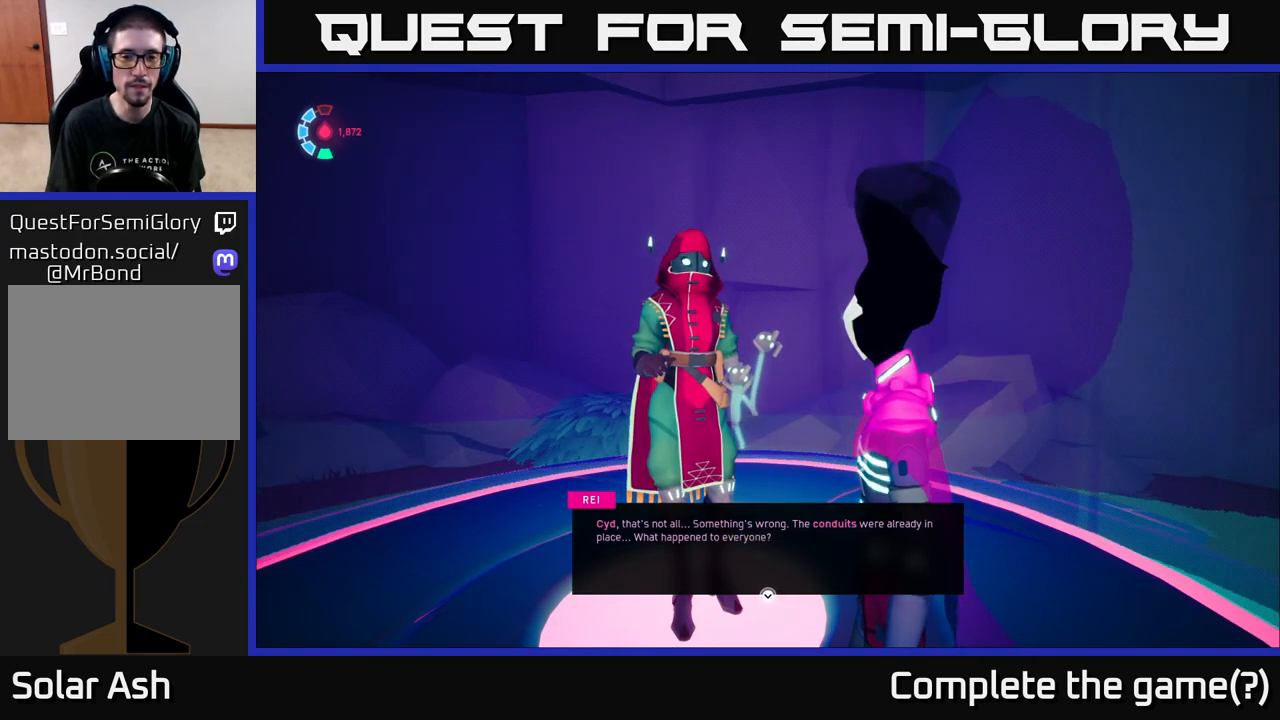
Gameplay with a controller (Xbox layout); each line is a JSON object with the inputs held at the frame after it. "events" lists button and stick changes between this image and that frame as [ms after this image, input, new state], when the widget could be followed in between.
{"buttons": [], "left_stick": "center", "right_stick": "center", "events": [[250, "A", "down"], [433, "A", "up"]]}
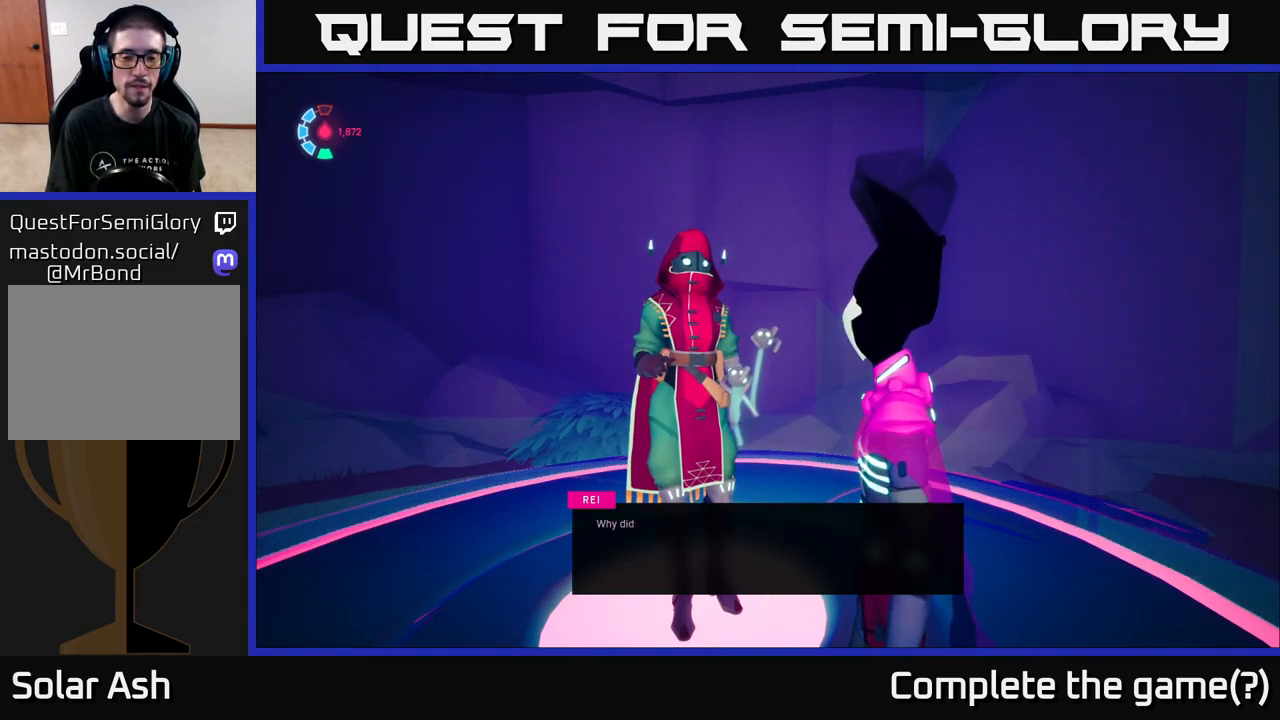
{"buttons": [], "left_stick": "center", "right_stick": "center", "events": []}
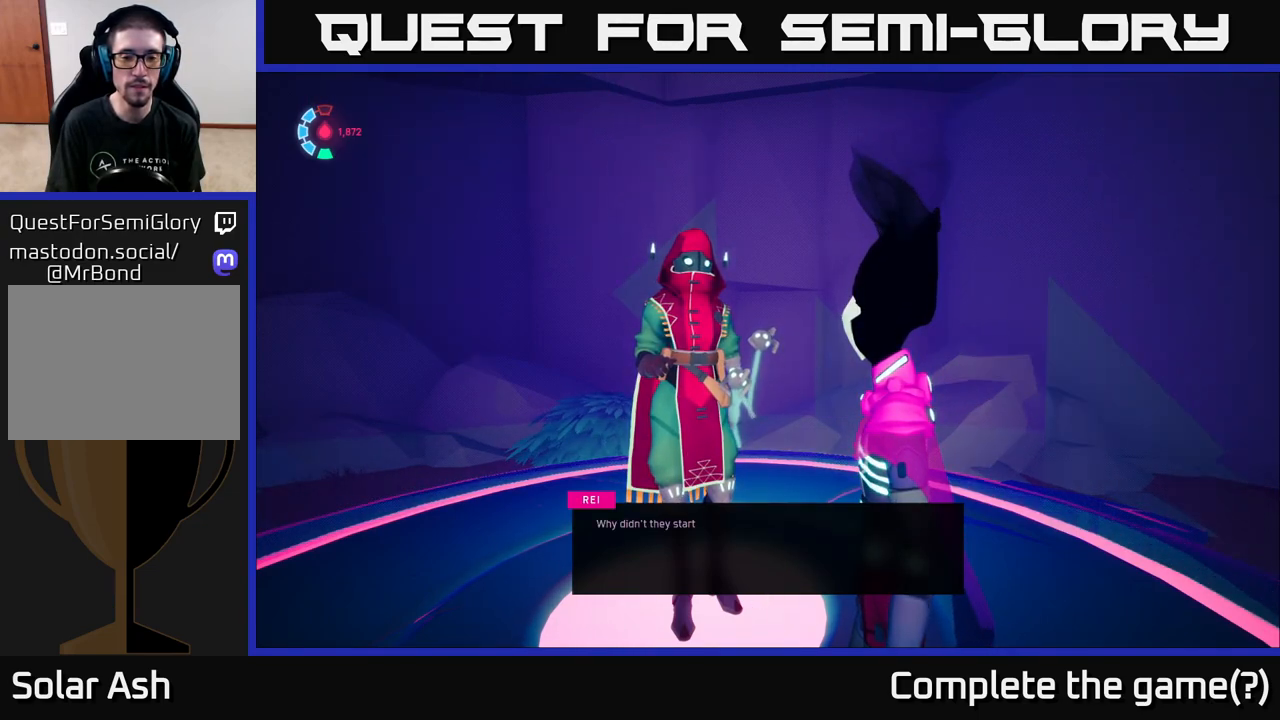
{"buttons": [], "left_stick": "center", "right_stick": "center", "events": []}
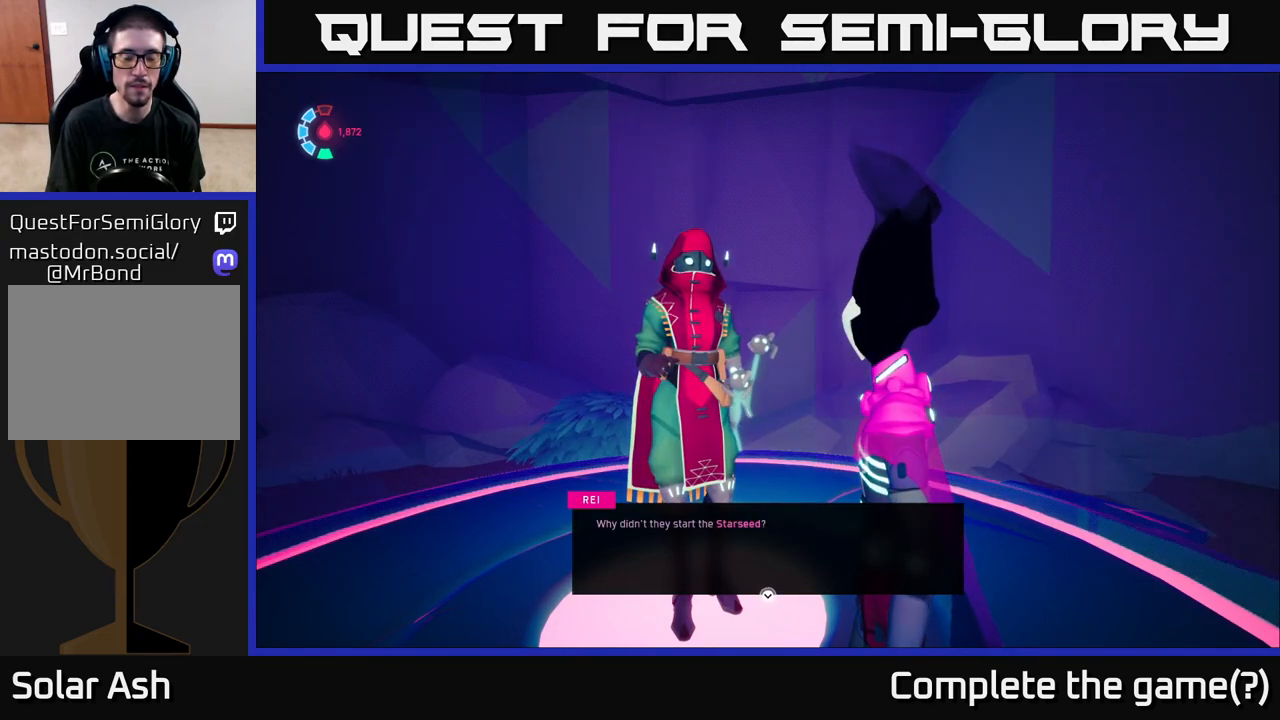
{"buttons": [], "left_stick": "center", "right_stick": "center", "events": []}
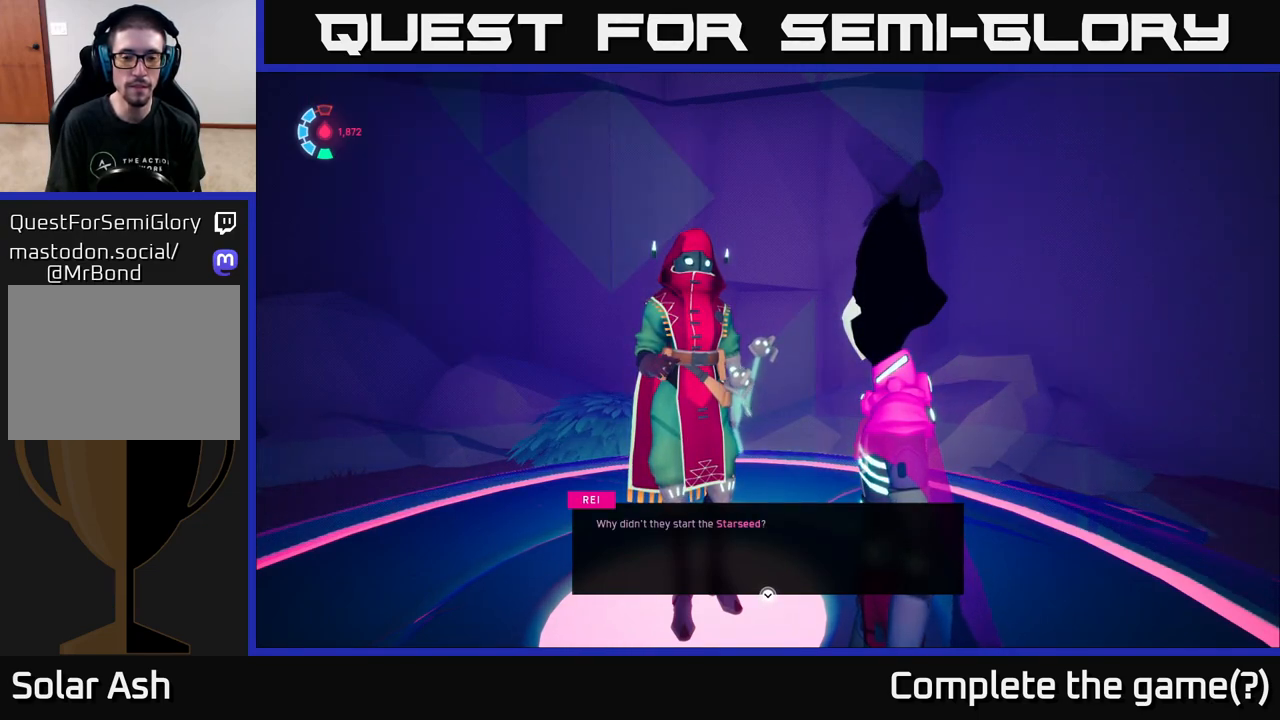
{"buttons": ["A"], "left_stick": "center", "right_stick": "center", "events": [[283, "A", "down"]]}
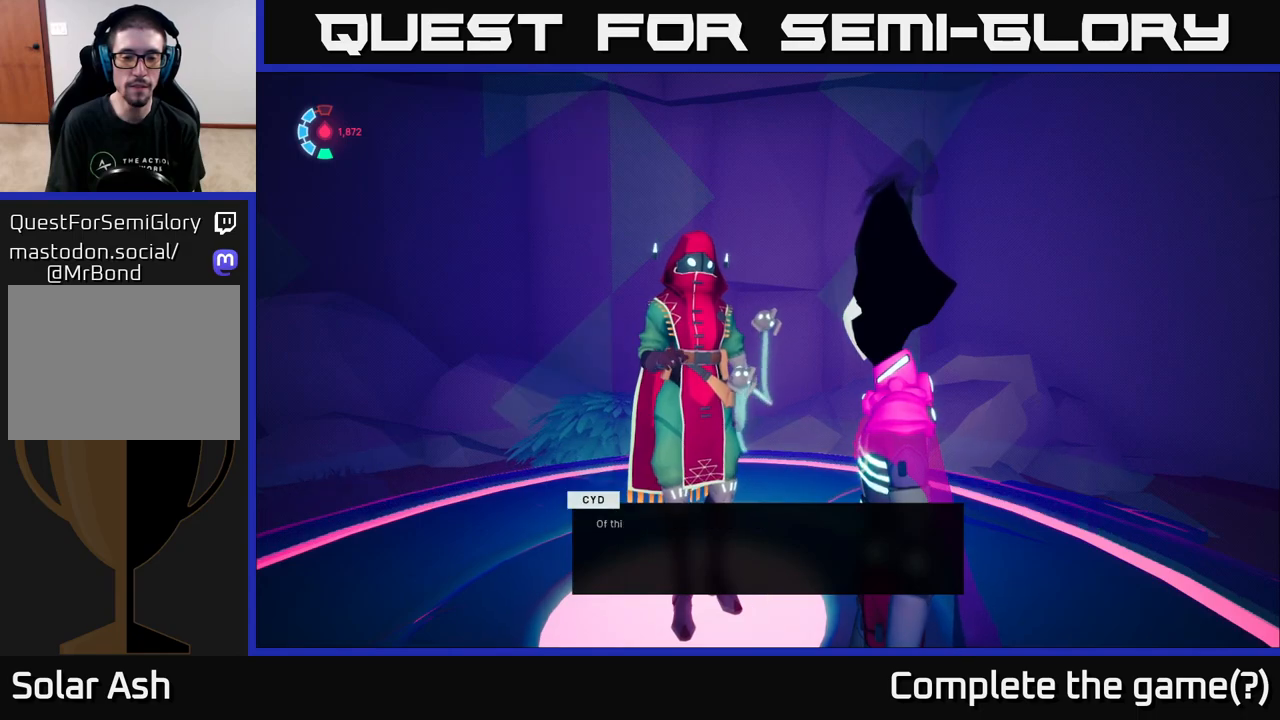
{"buttons": [], "left_stick": "center", "right_stick": "center", "events": [[17, "A", "up"]]}